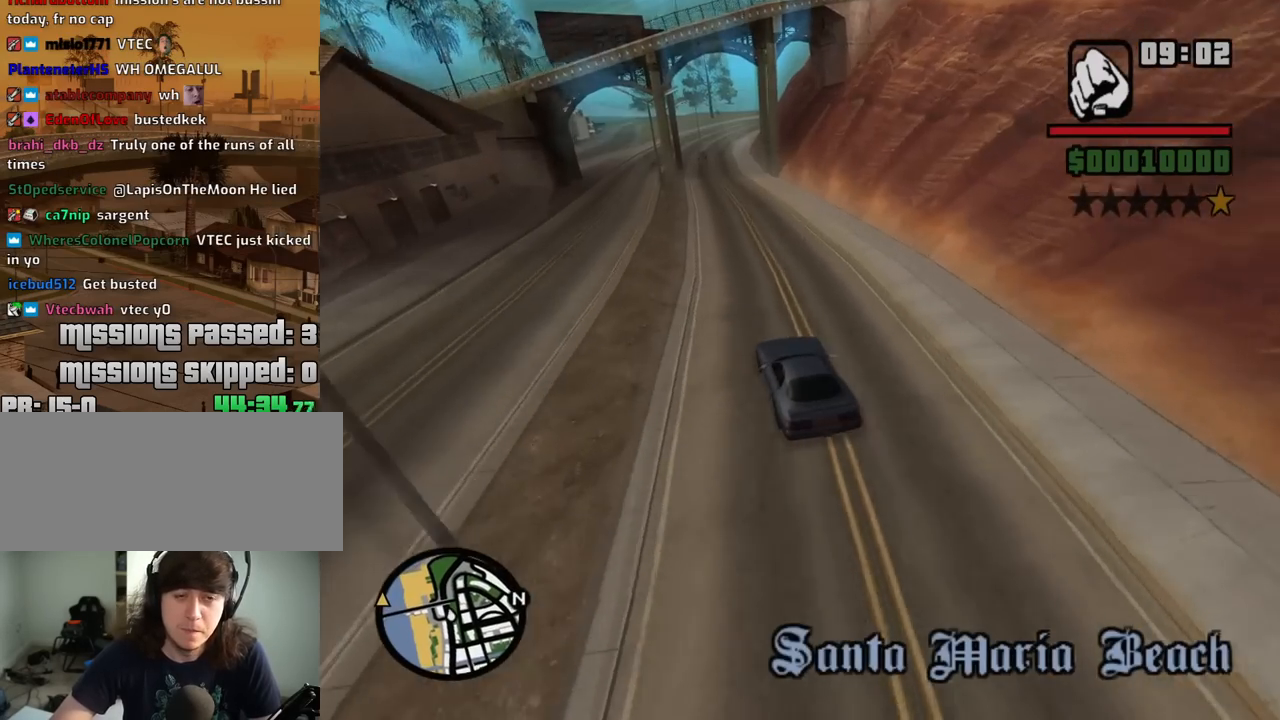
Gameplay with keyboard and mouse; each line is a JSON object with the keys and mouse buttons held at the frame after it. "events" lists presses ("down") and releases ("up") of "1", "2", "3", "4", "5", "6", "8", "a", "alt", "c", "ctrl", "d", "down", "e", "escape", "f", "f1", "f2", "f3", "g", "h", "left", "num2", "q", "r", "right", "s", "shift", "space", "t", "tab", "up", "v", "w", "x", "z", "mouse_left", "mouse_middle", "mouse_right", "mouse_wheel_up" and "mouse_wheel_down" between this image and that frame as [ms after this image, input, new state], when the widget could be followed in between. "mouse_left", "mouse_middle", "mouse_right", "mouse_wheel_up", "mouse_wheel_down" = the "left", "middle", "right", "wheel_up", "wheel_down" buttons of the "mouse" list. No other keys are recorded. Mouse movement is not recorded.
{"keys": ["w"], "mouse": [], "events": [[50, "d", "down"], [150, "d", "up"]]}
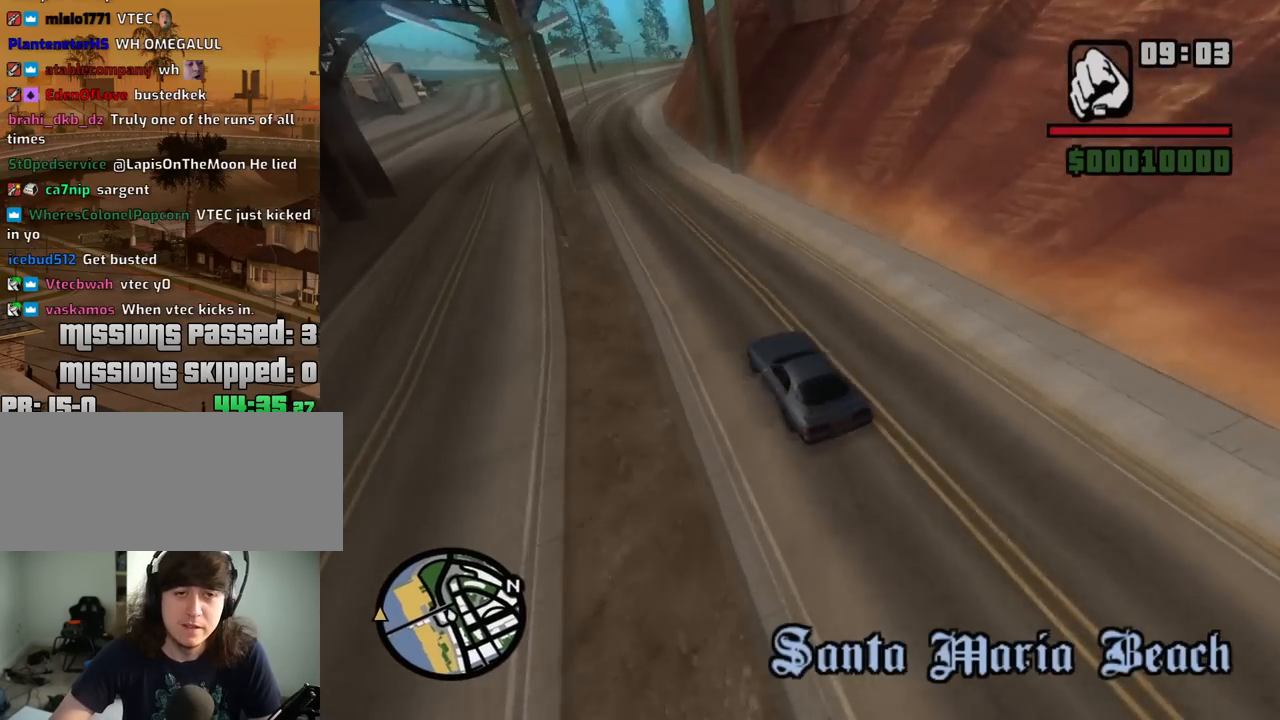
{"keys": ["w"], "mouse": [], "events": []}
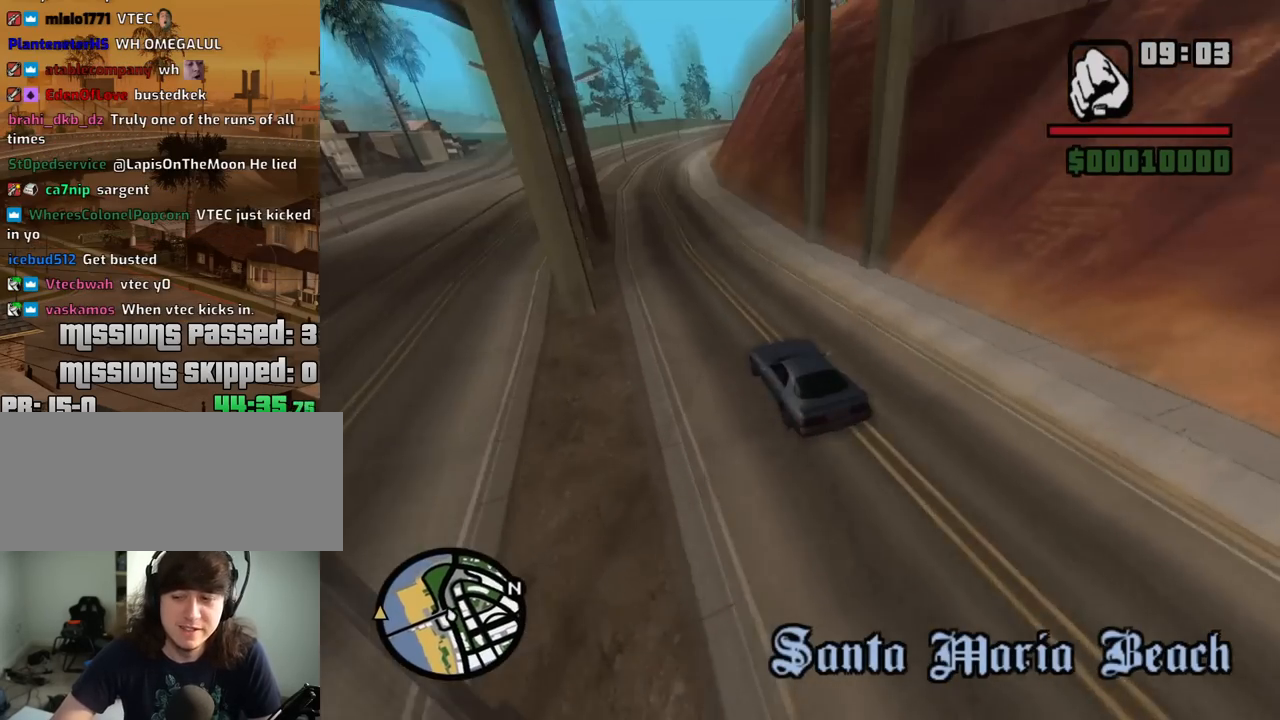
{"keys": ["w"], "mouse": [], "events": [[134, "d", "down"], [234, "d", "up"]]}
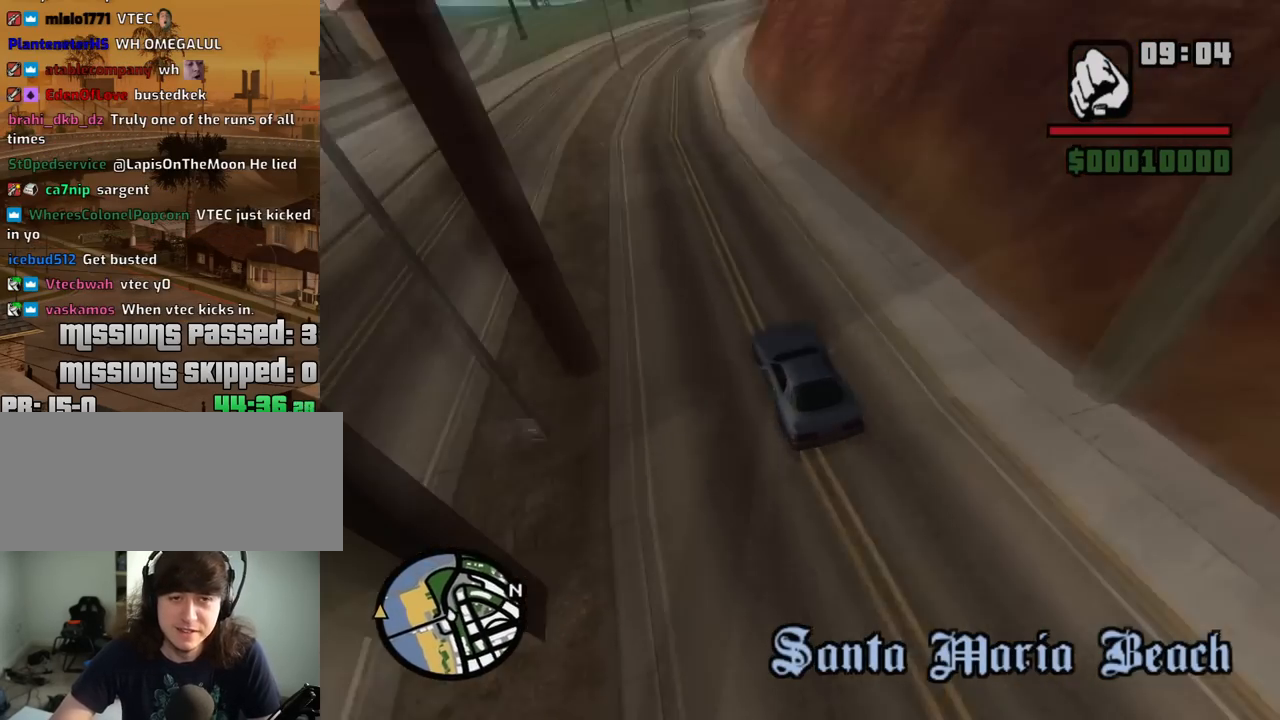
{"keys": ["w"], "mouse": [], "events": [[200, "d", "down"], [384, "d", "up"]]}
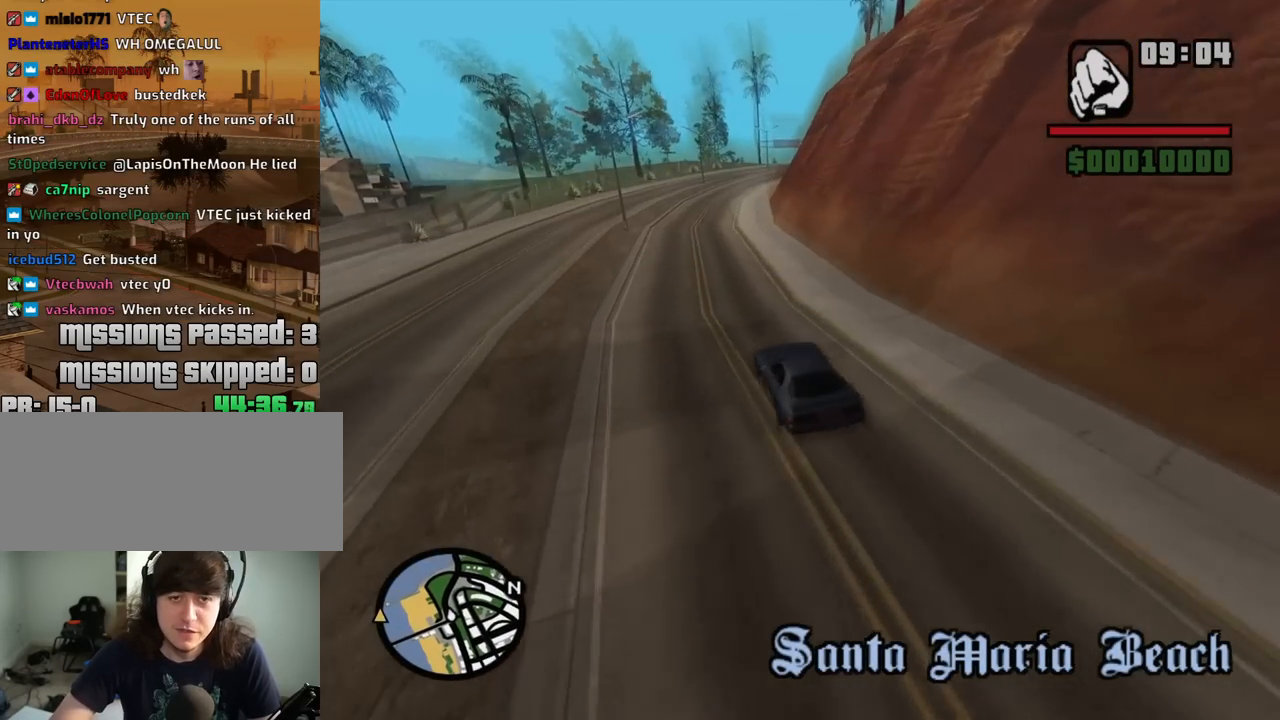
{"keys": ["w"], "mouse": [], "events": [[217, "d", "down"], [350, "d", "up"]]}
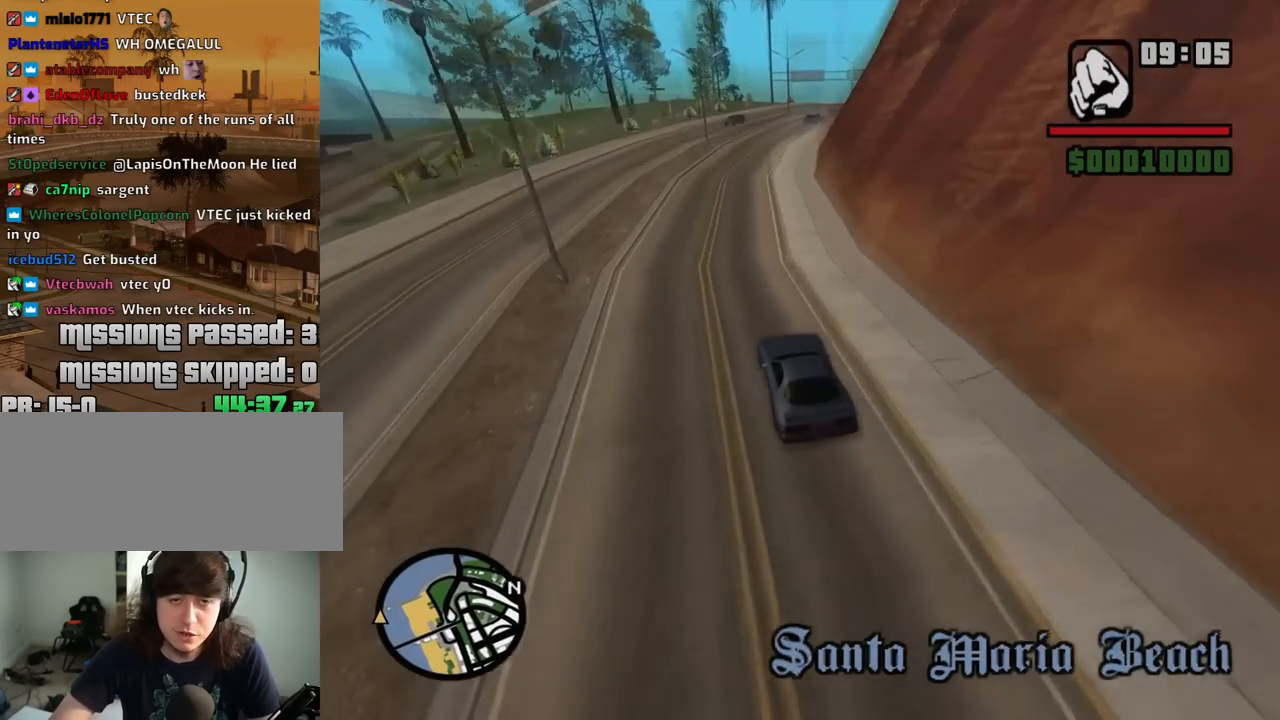
{"keys": ["d", "w"], "mouse": [], "events": [[184, "d", "down"]]}
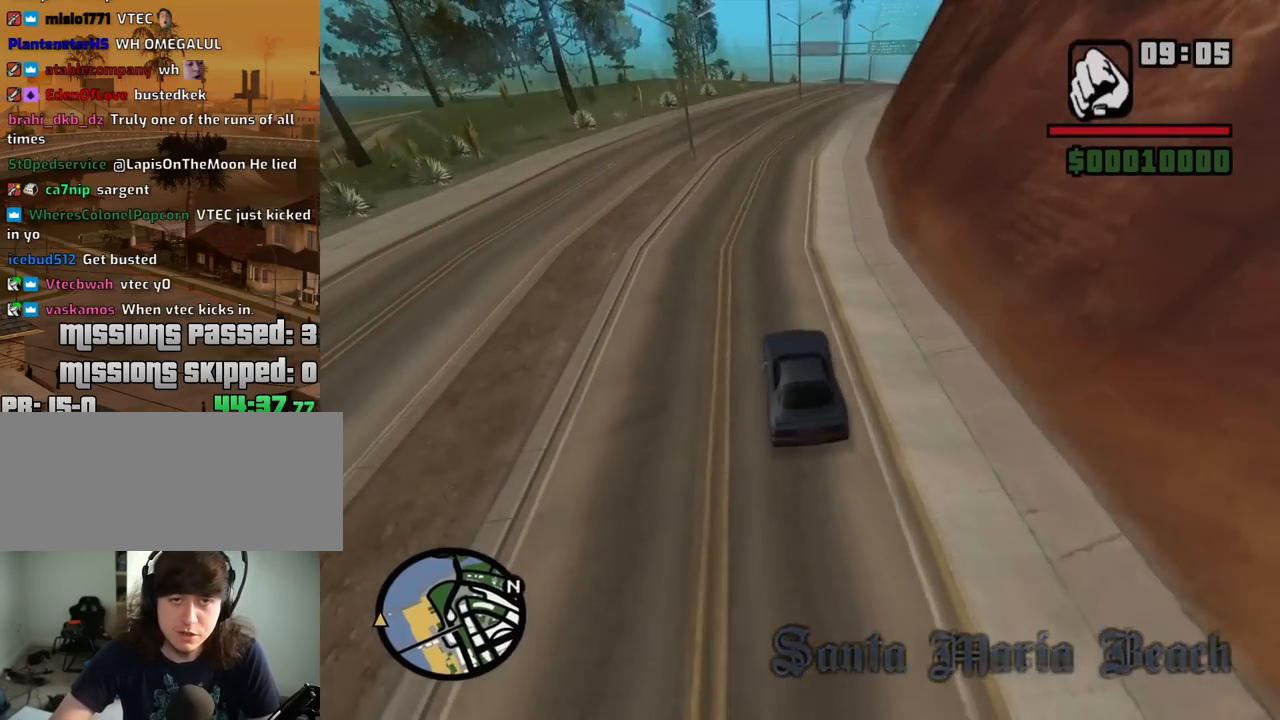
{"keys": ["w"], "mouse": [], "events": [[17, "d", "up"], [200, "d", "down"], [484, "d", "up"]]}
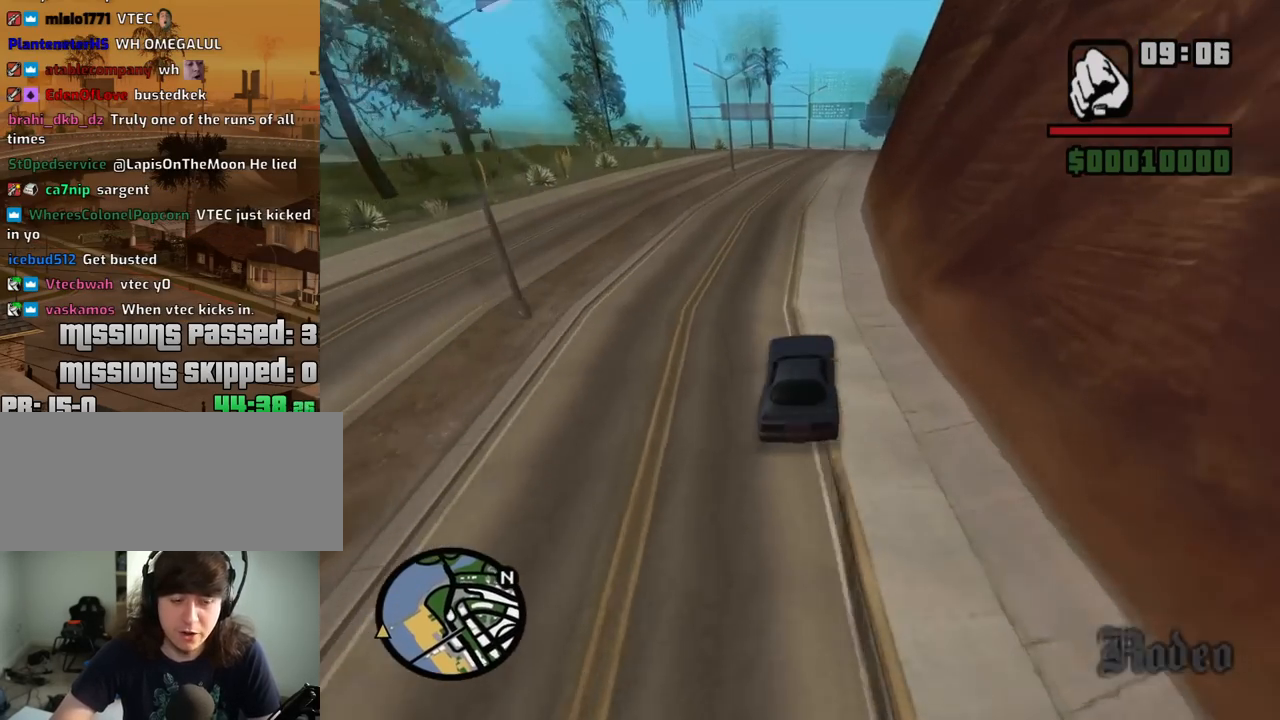
{"keys": ["w"], "mouse": [], "events": [[117, "d", "down"], [350, "d", "up"], [400, "a", "down"], [500, "a", "up"]]}
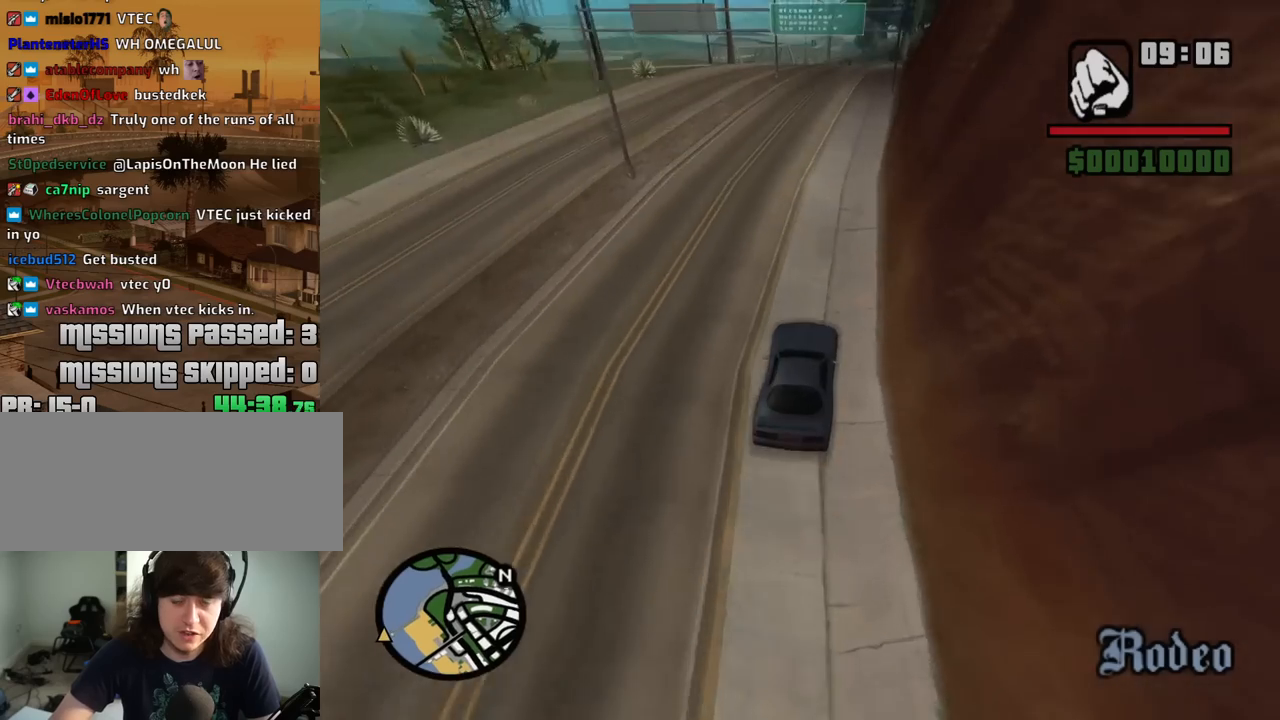
{"keys": ["w"], "mouse": [], "events": [[367, "d", "down"], [467, "d", "up"]]}
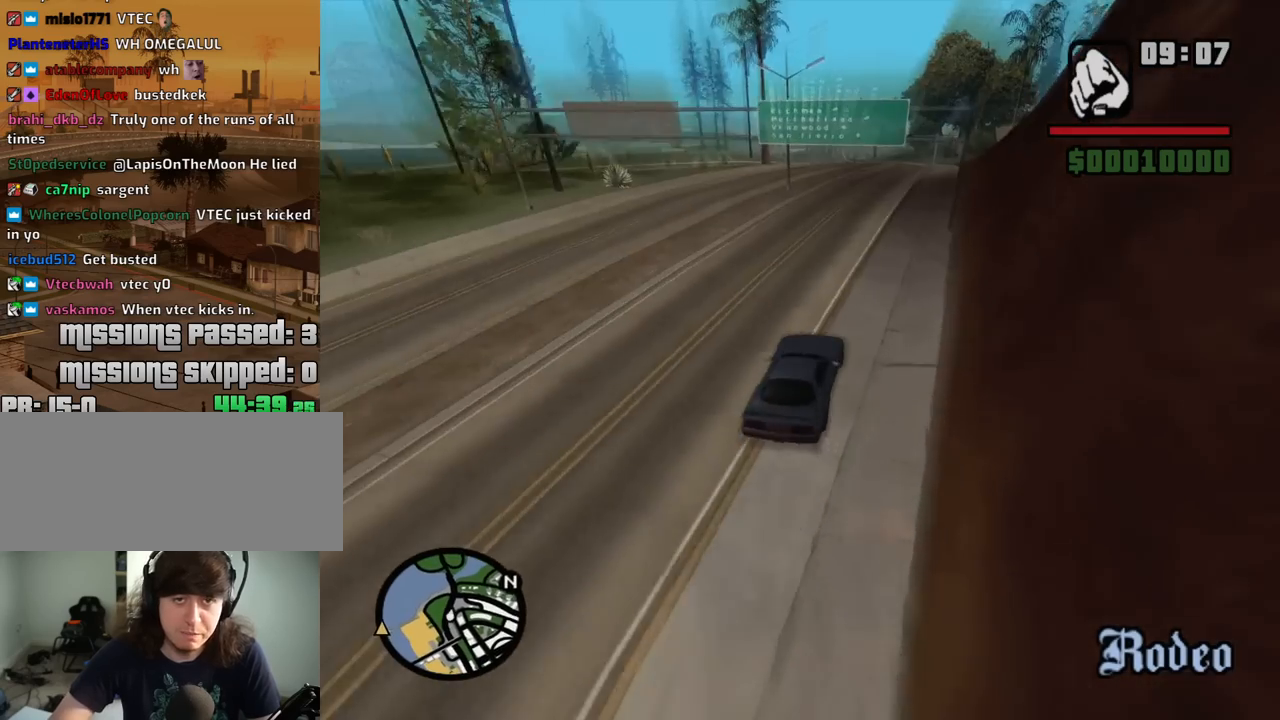
{"keys": ["w"], "mouse": [], "events": []}
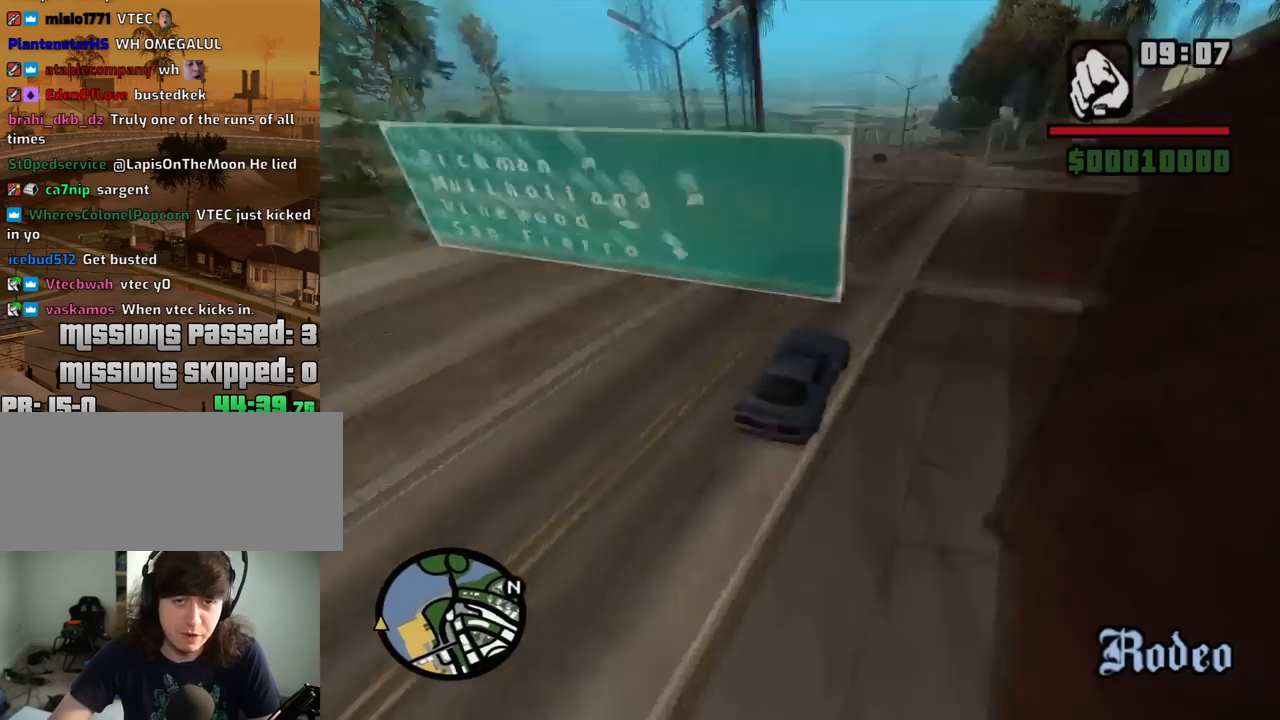
{"keys": ["a", "w"], "mouse": [], "events": [[117, "d", "down"], [217, "d", "up"], [450, "a", "down"]]}
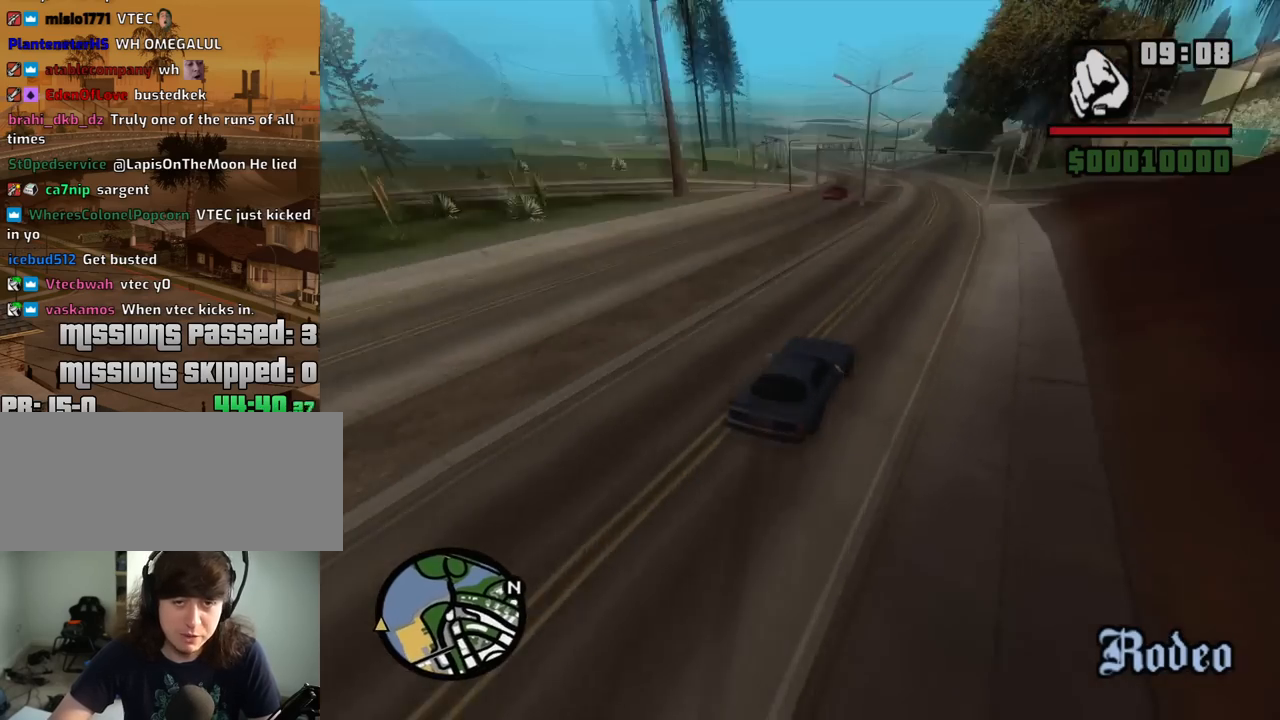
{"keys": ["w"], "mouse": [], "events": [[84, "a", "up"]]}
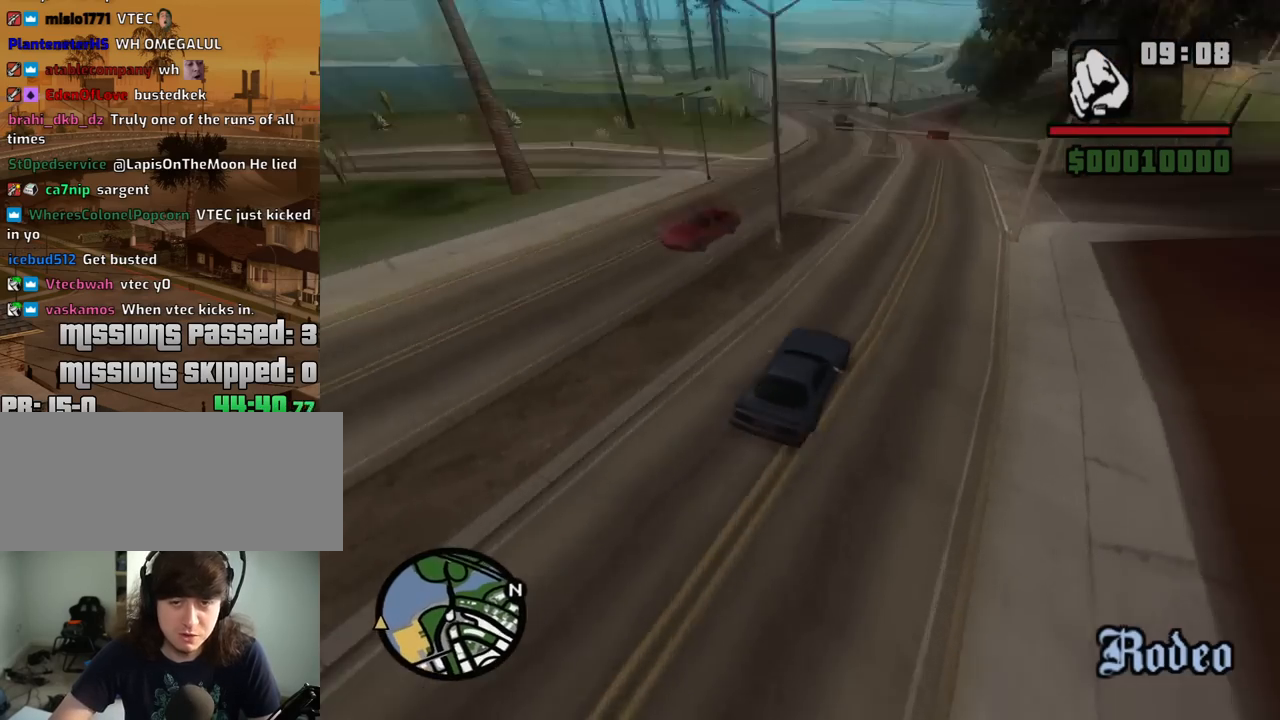
{"keys": ["w"], "mouse": [], "events": [[200, "a", "down"], [334, "a", "up"]]}
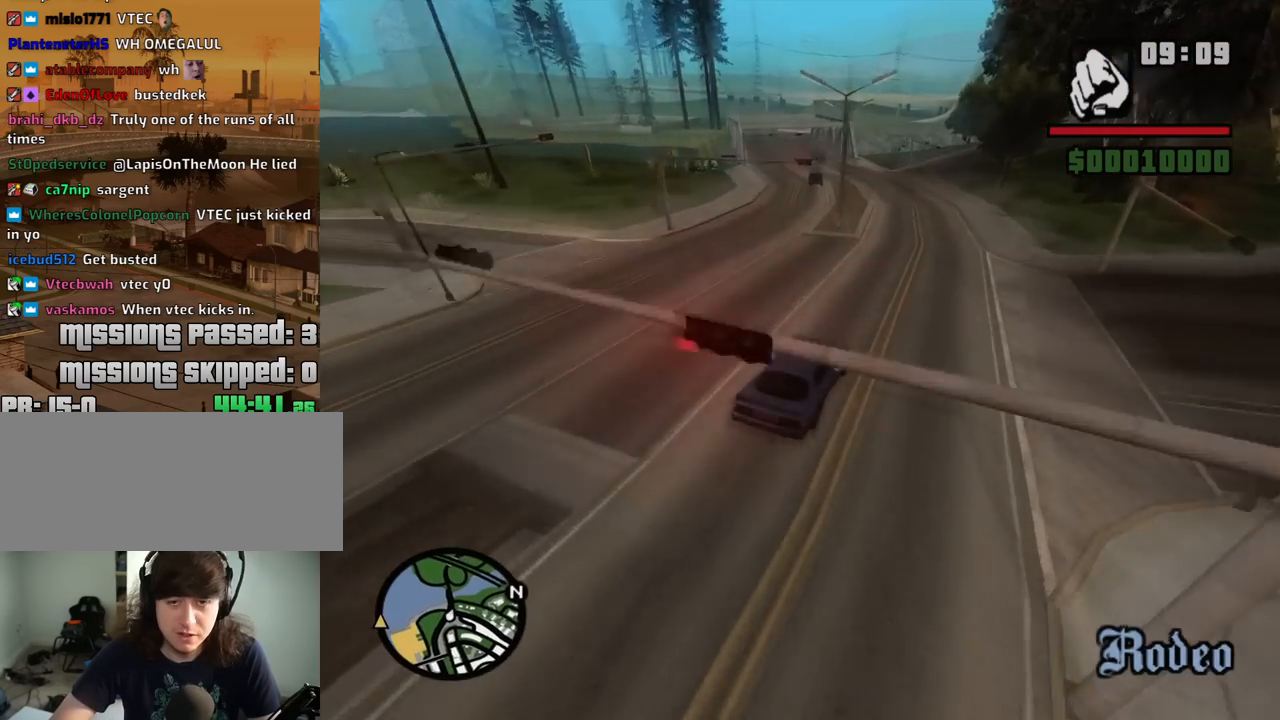
{"keys": ["w"], "mouse": [], "events": [[34, "a", "down"], [167, "a", "up"], [267, "a", "down"], [500, "a", "up"]]}
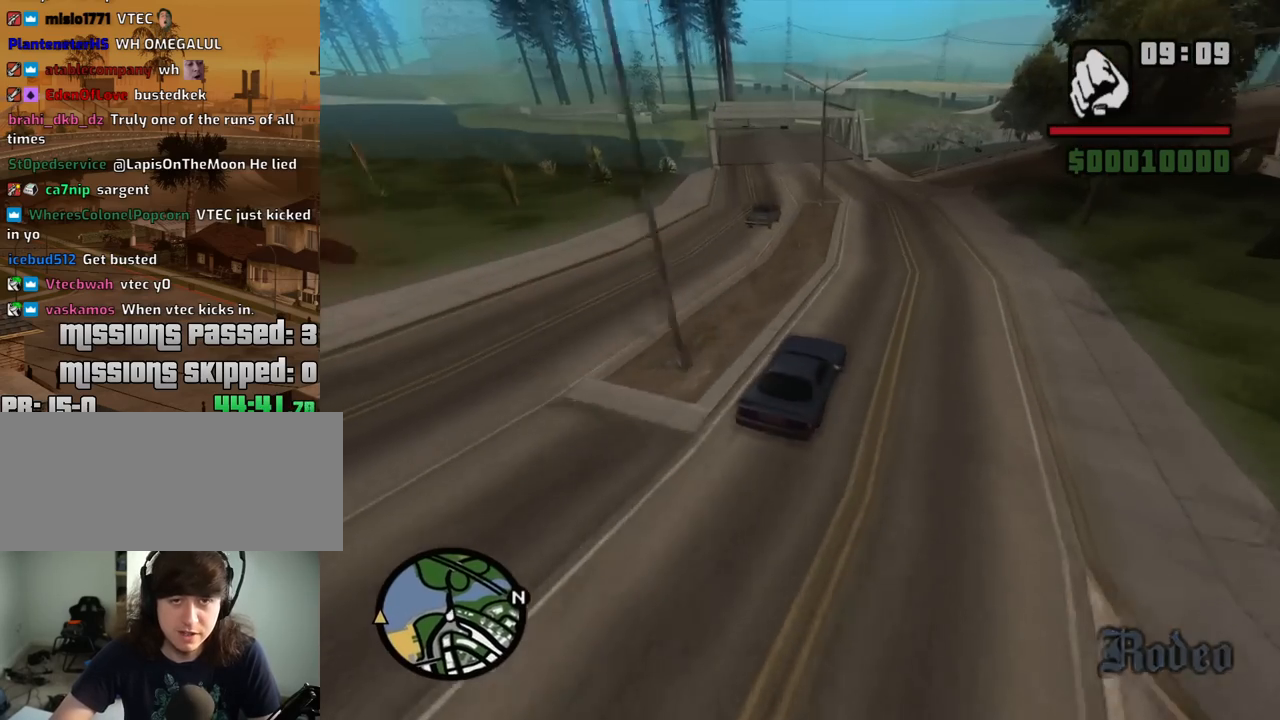
{"keys": ["a", "w"], "mouse": [], "events": [[134, "a", "down"], [284, "a", "up"], [417, "a", "down"]]}
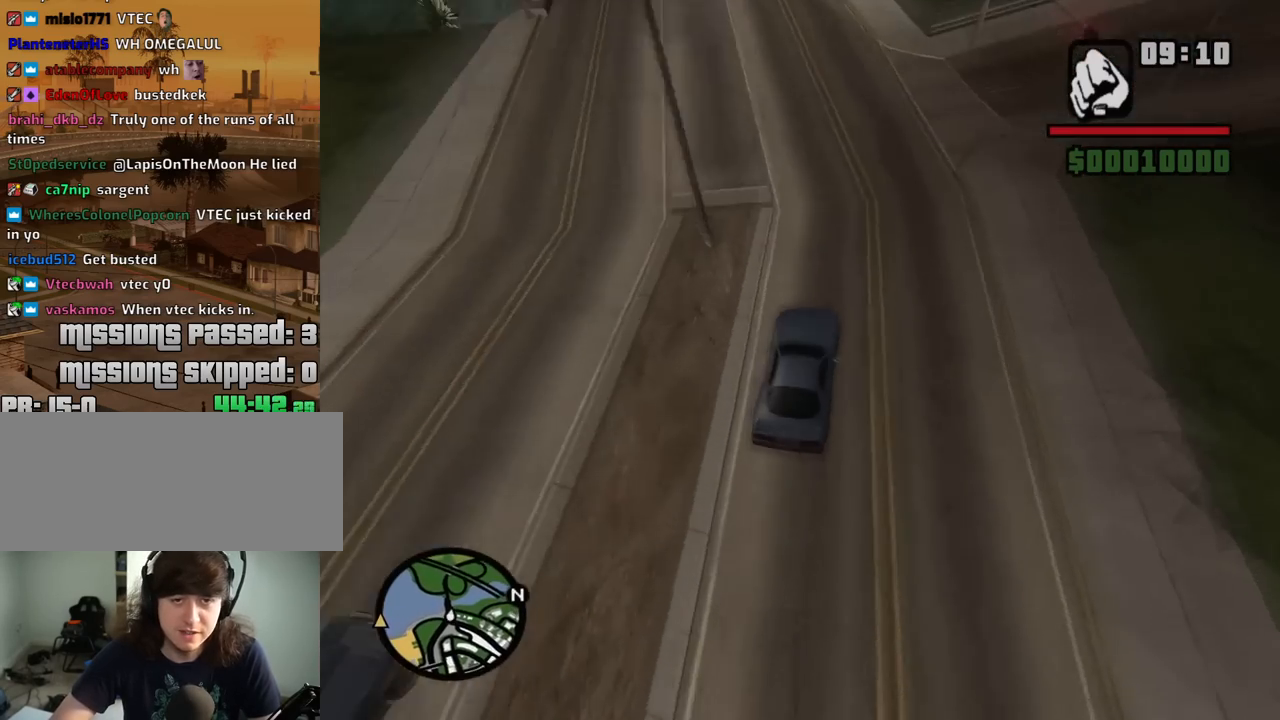
{"keys": ["a", "w"], "mouse": [], "events": []}
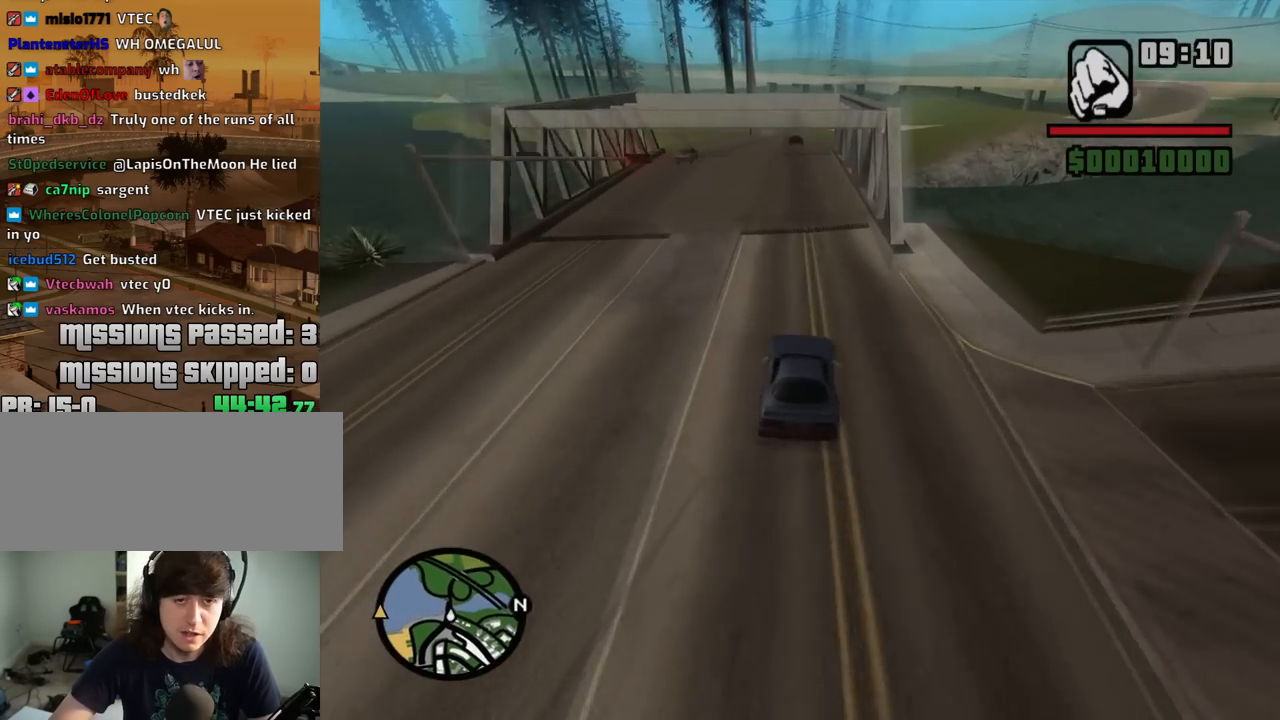
{"keys": [], "mouse": [], "events": [[67, "a", "up"], [117, "d", "down"], [267, "d", "up"], [350, "a", "down"], [450, "a", "up"], [500, "w", "up"]]}
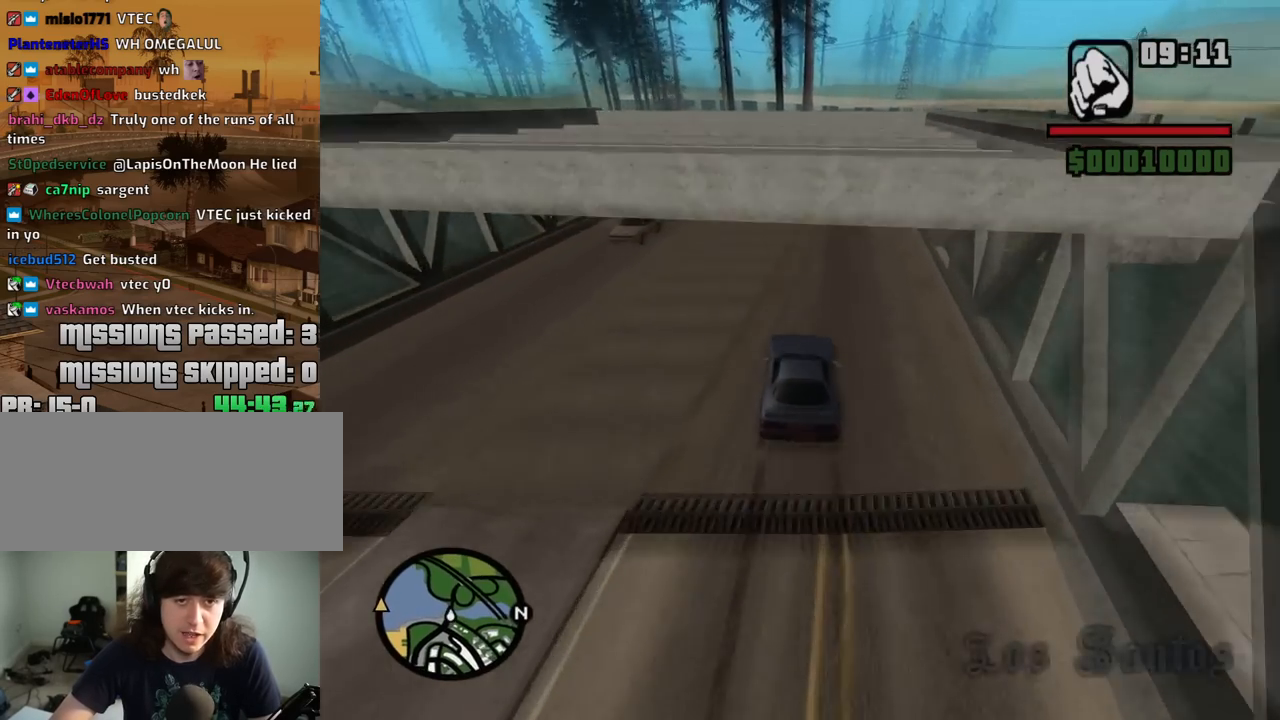
{"keys": ["s"], "mouse": [], "events": [[84, "a", "down"], [84, "s", "down"], [284, "a", "up"], [284, "s", "up"], [417, "d", "down"], [417, "s", "down"], [467, "d", "up"]]}
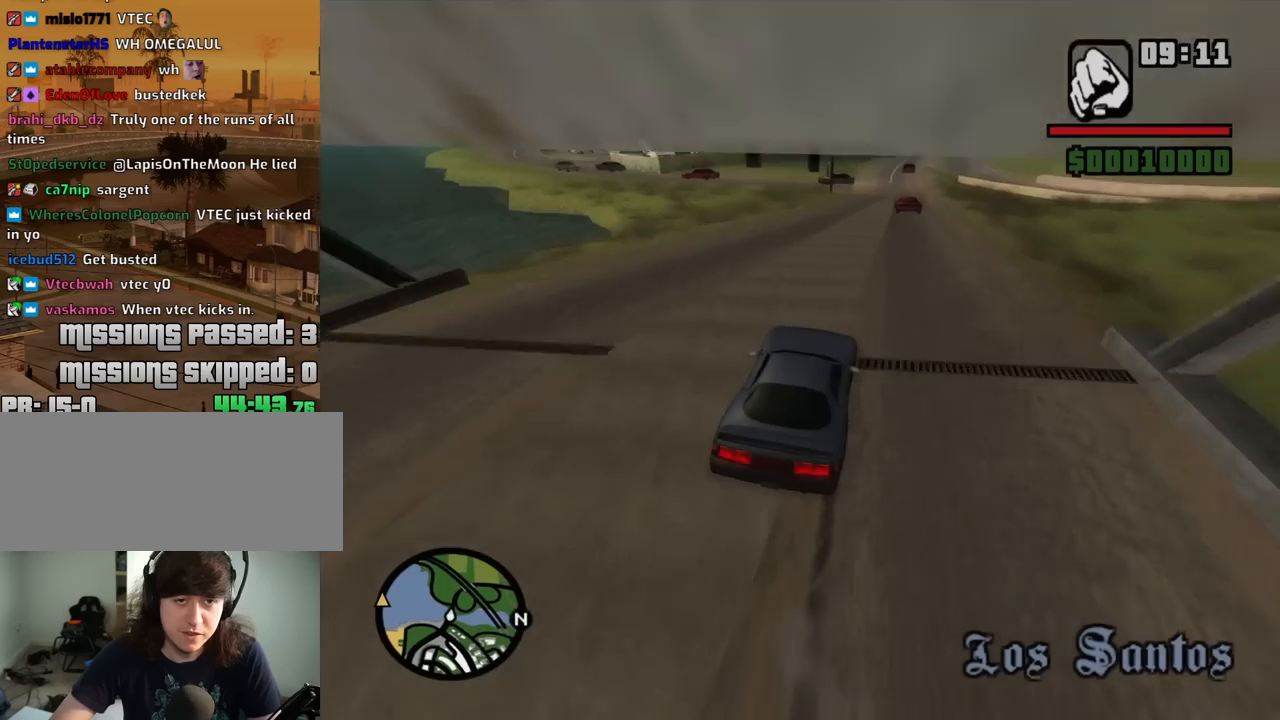
{"keys": ["a", "s"], "mouse": [], "events": [[50, "a", "down"], [250, "s", "up"], [384, "s", "down"]]}
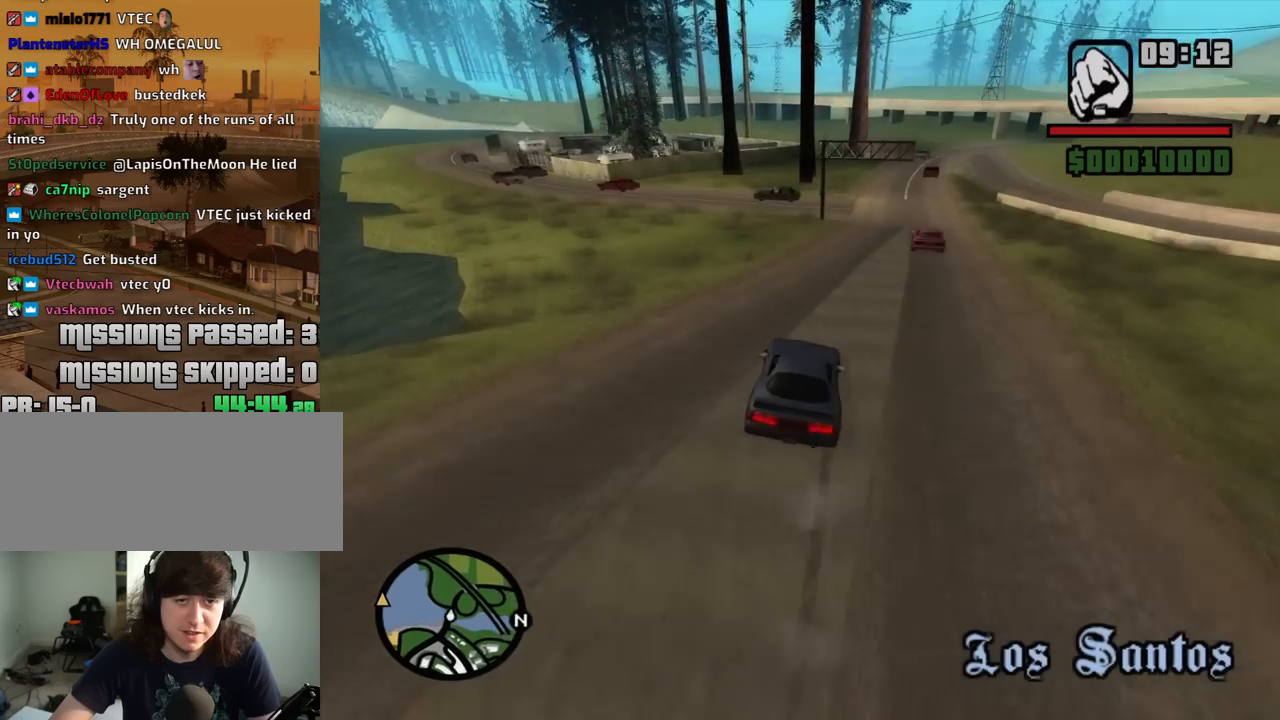
{"keys": ["a"], "mouse": [], "events": [[84, "s", "up"]]}
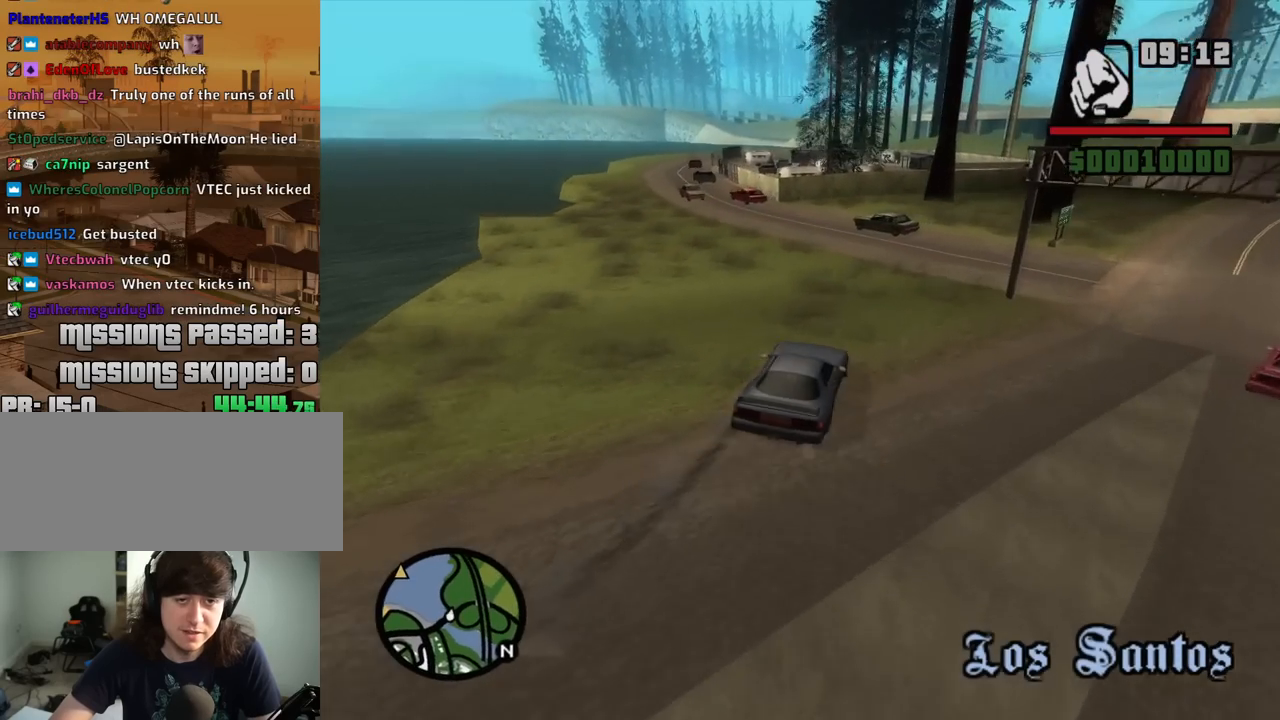
{"keys": ["a", "w"], "mouse": [], "events": [[134, "w", "down"]]}
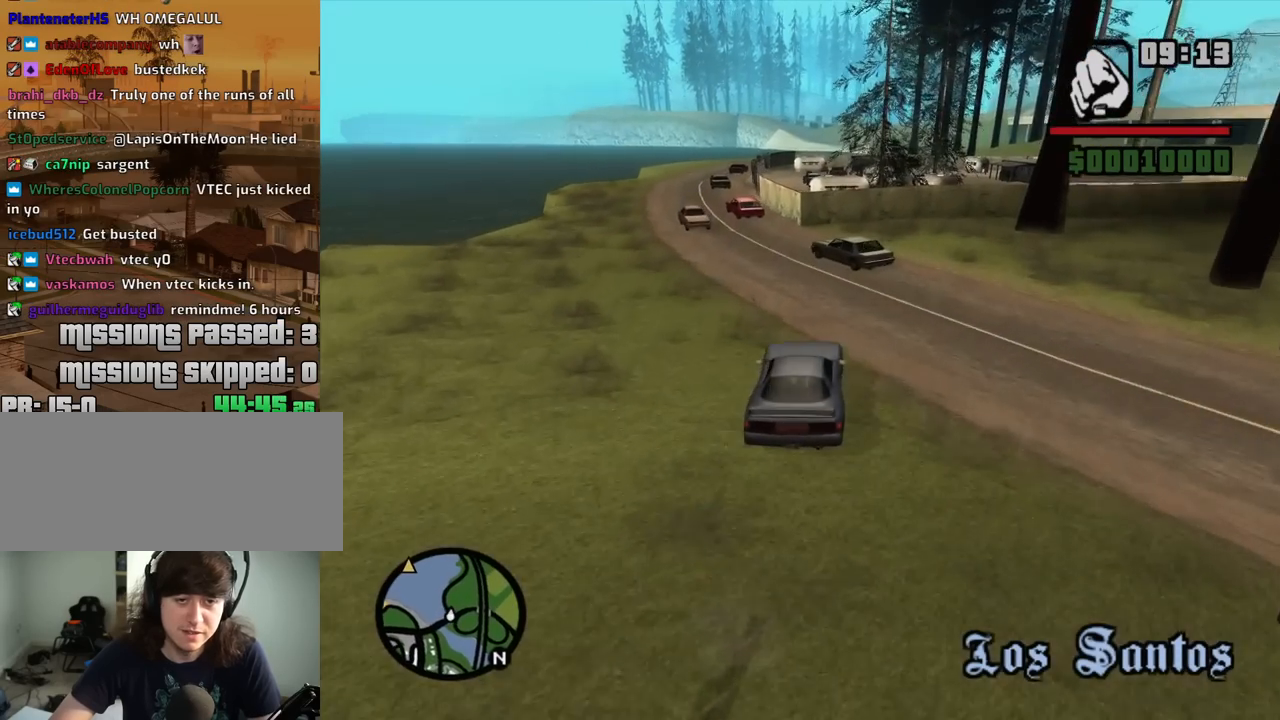
{"keys": ["a"], "mouse": [], "events": [[67, "w", "up"]]}
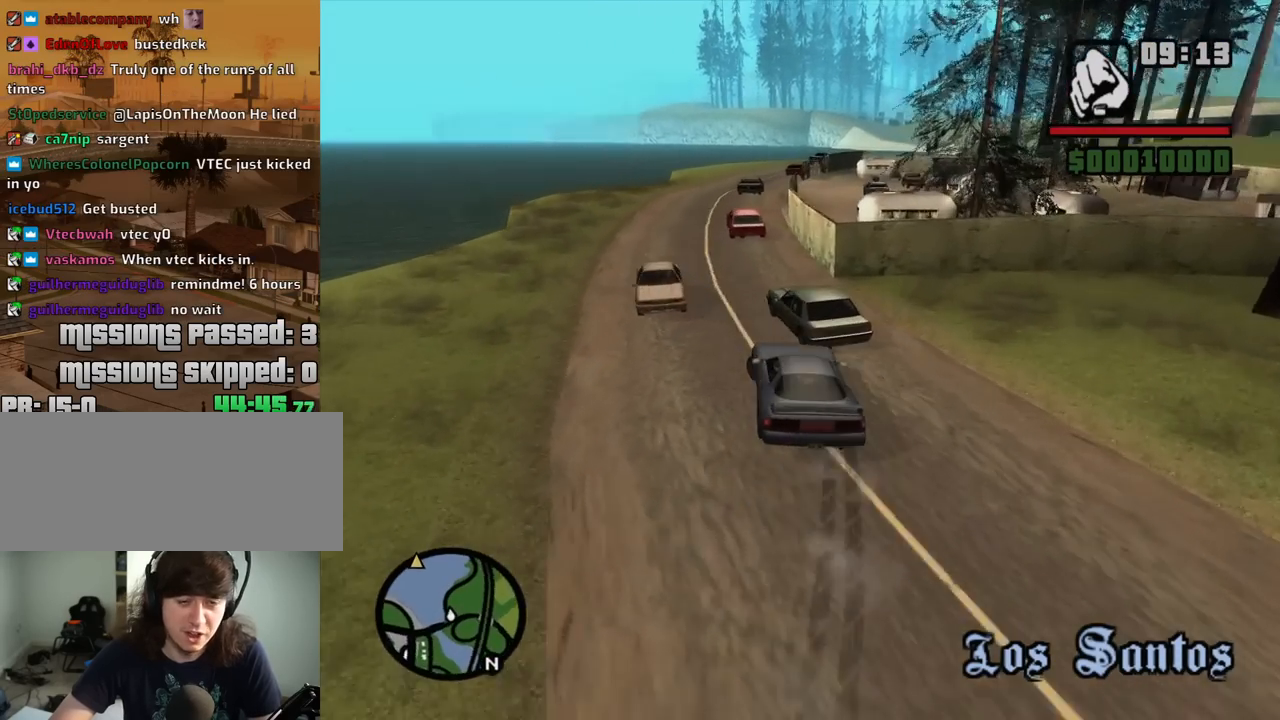
{"keys": ["w"], "mouse": [], "events": [[267, "w", "down"], [350, "a", "up"]]}
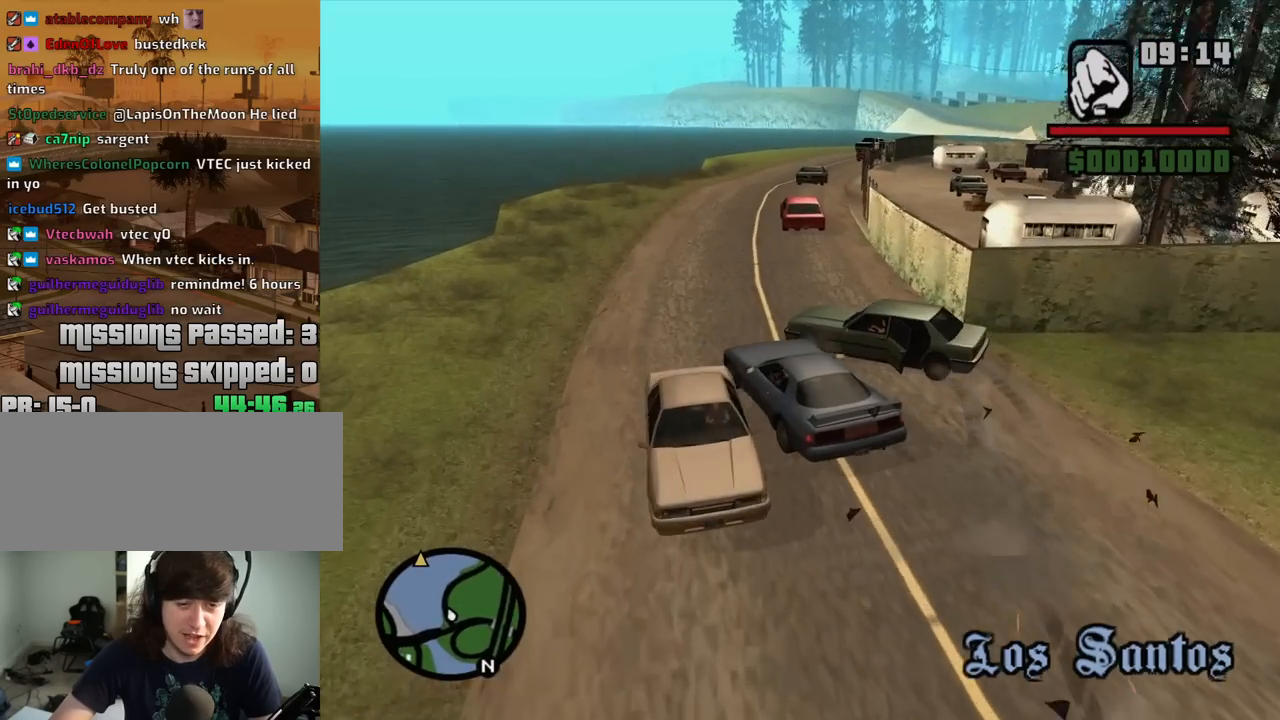
{"keys": ["w"], "mouse": [], "events": [[50, "d", "down"], [367, "d", "up"]]}
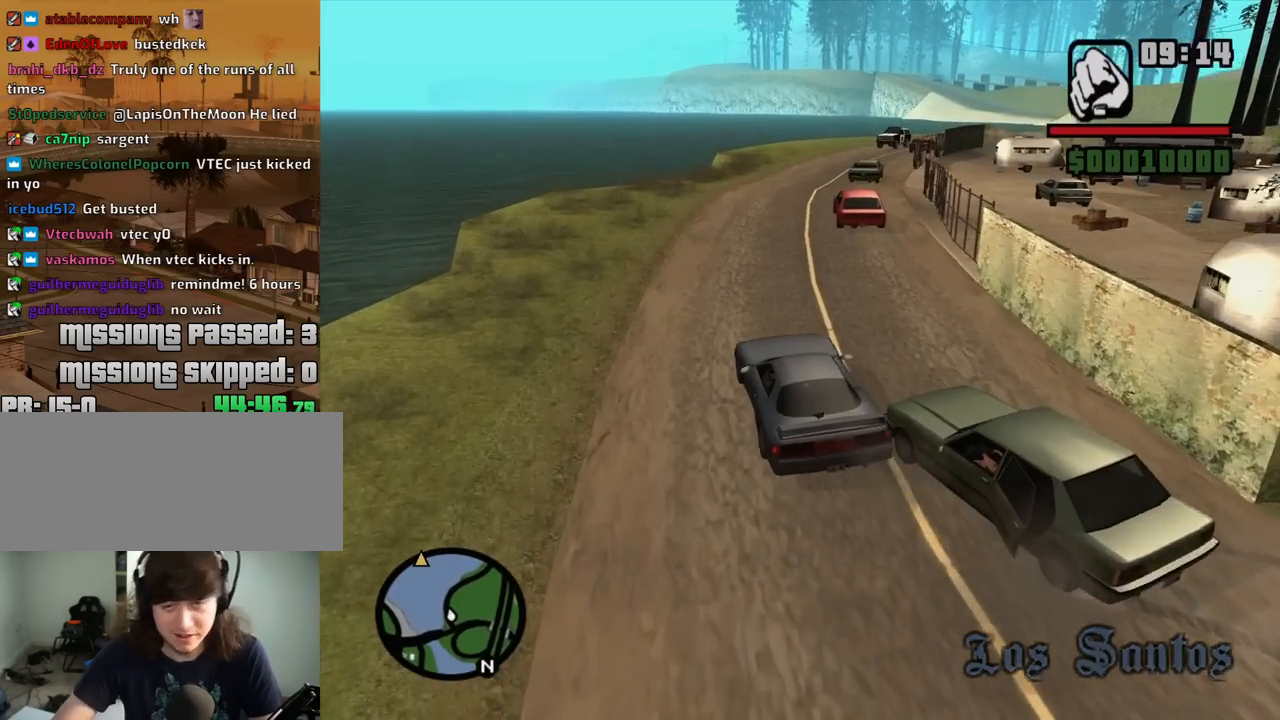
{"keys": ["d", "w"], "mouse": [], "events": [[150, "d", "down"]]}
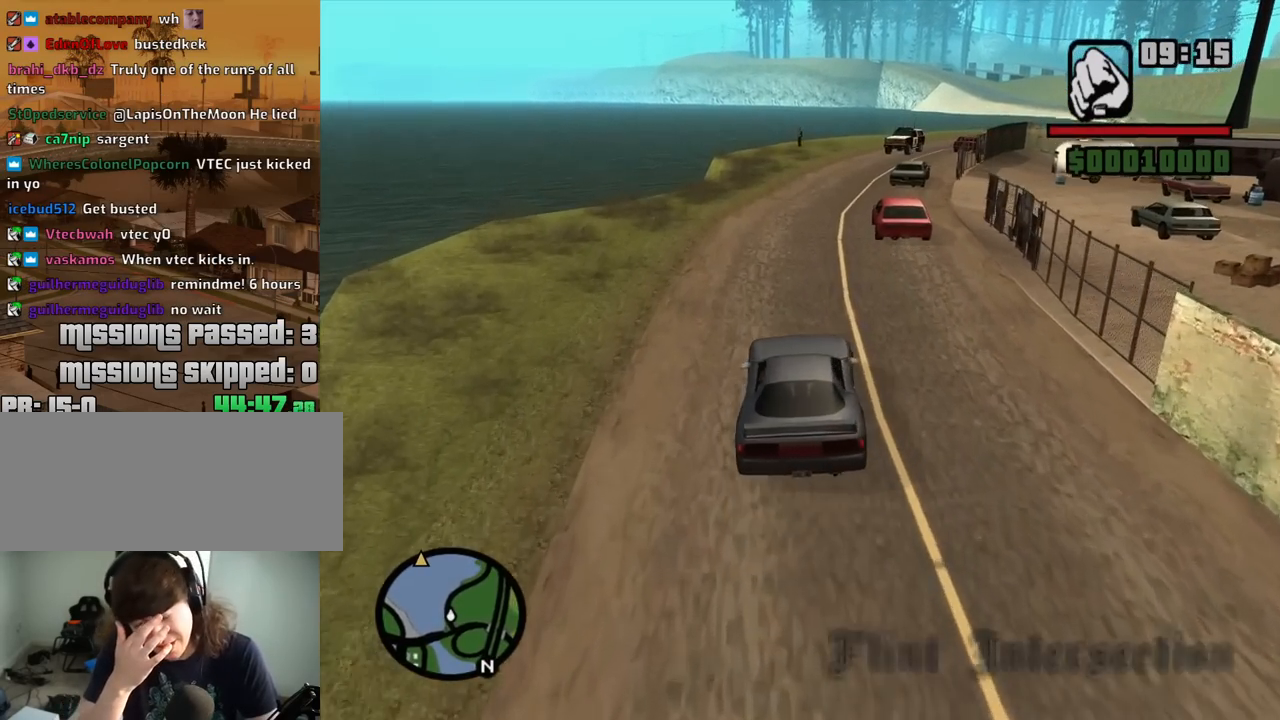
{"keys": ["a", "w"], "mouse": [], "events": [[34, "d", "up"], [217, "d", "down"], [317, "d", "up"], [450, "a", "down"]]}
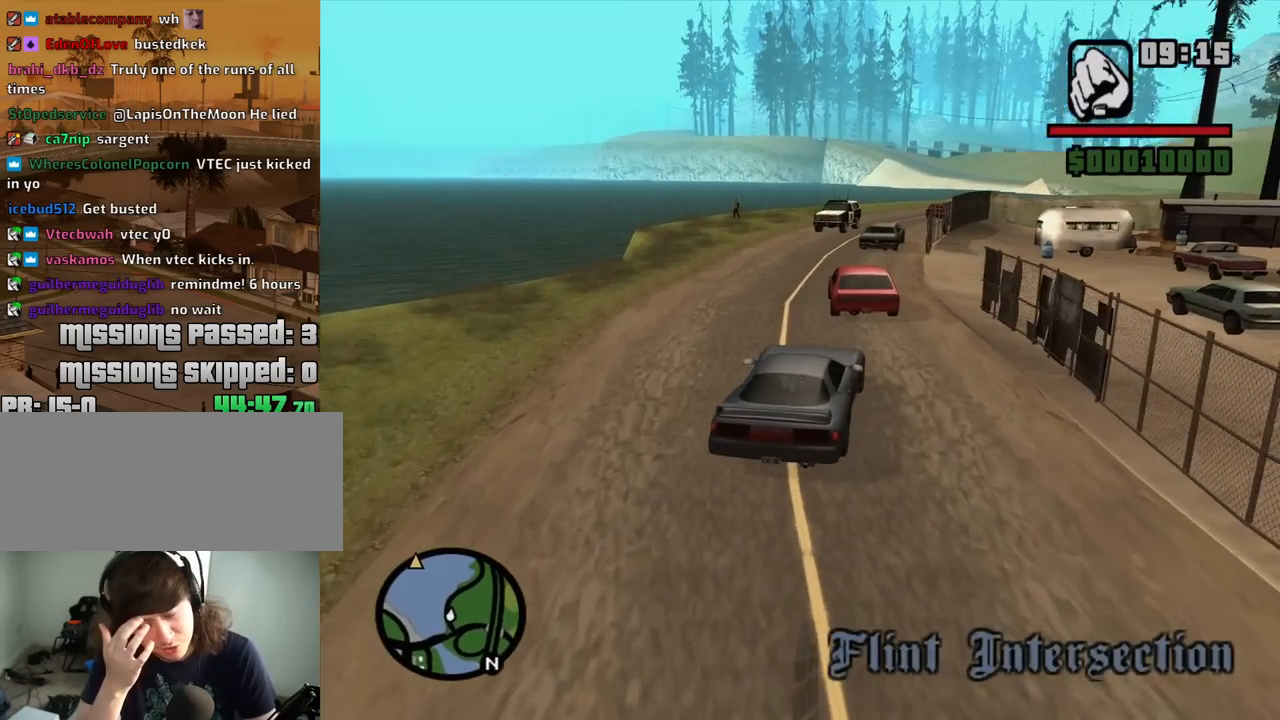
{"keys": ["d"], "mouse": [], "events": [[134, "a", "up"], [134, "w", "up"], [184, "d", "down"]]}
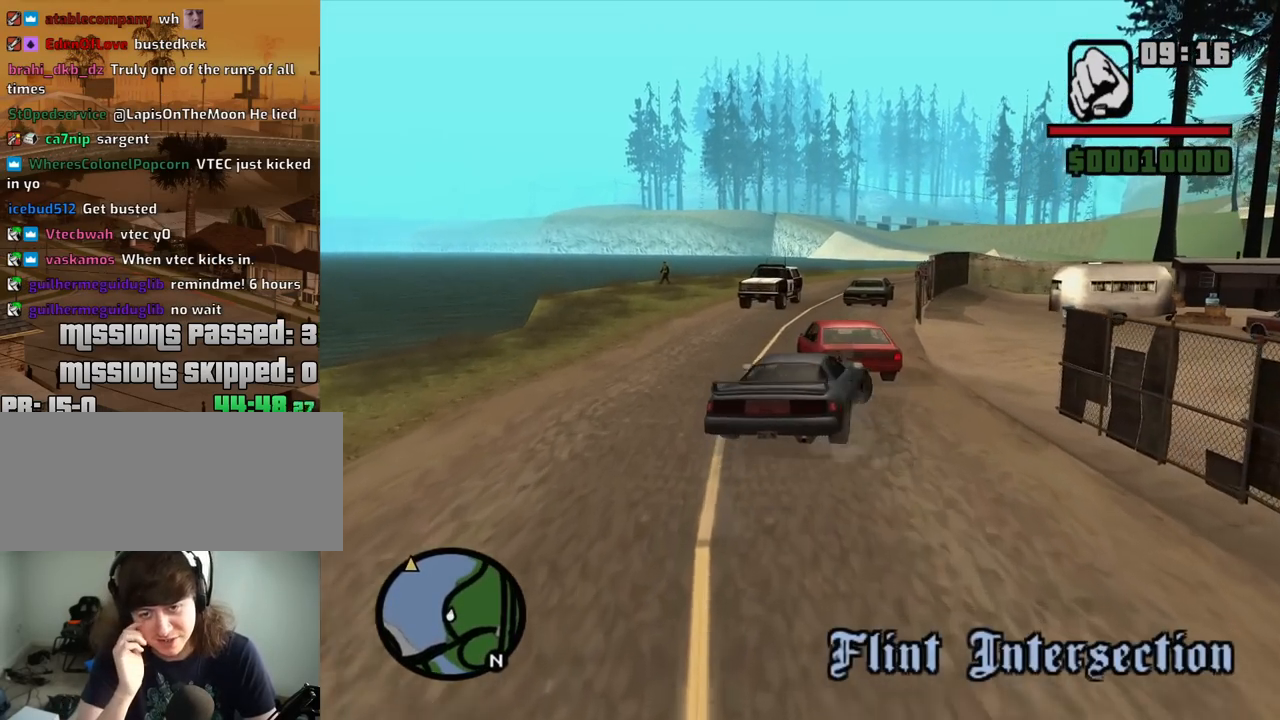
{"keys": ["w"], "mouse": [], "events": [[17, "d", "up"], [100, "w", "down"], [150, "a", "down"], [384, "a", "up"]]}
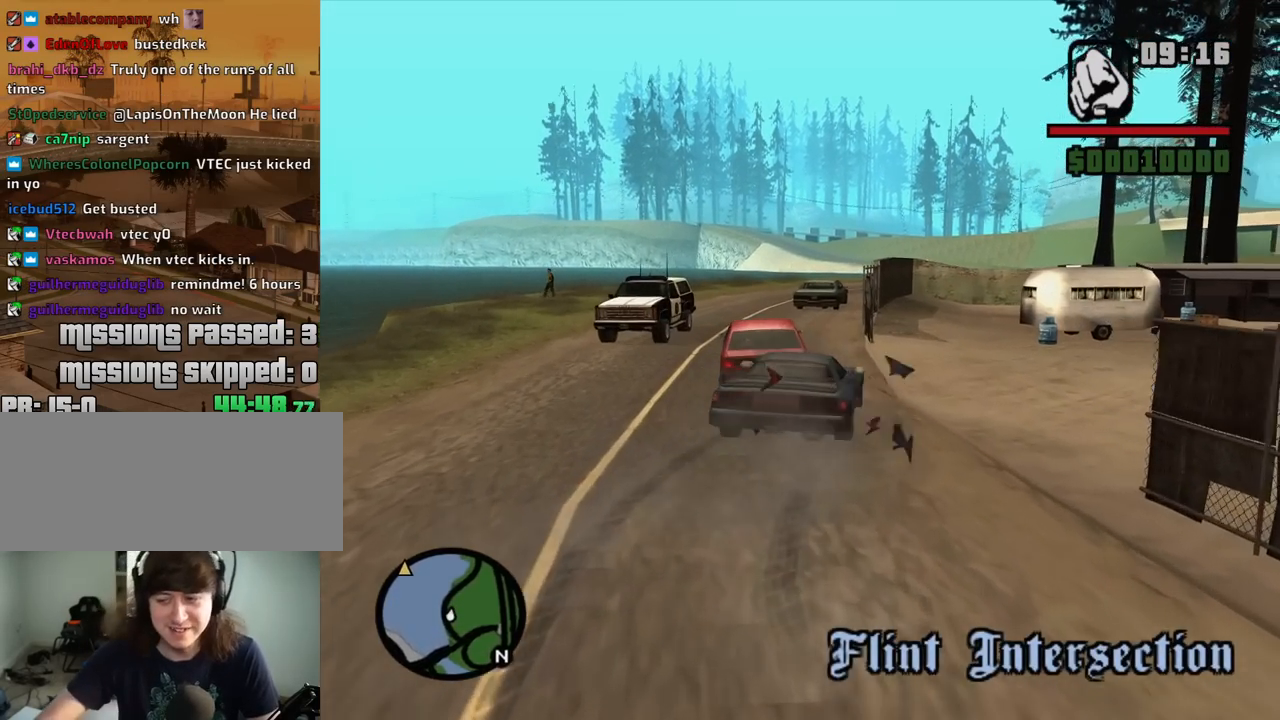
{"keys": ["w"], "mouse": [], "events": []}
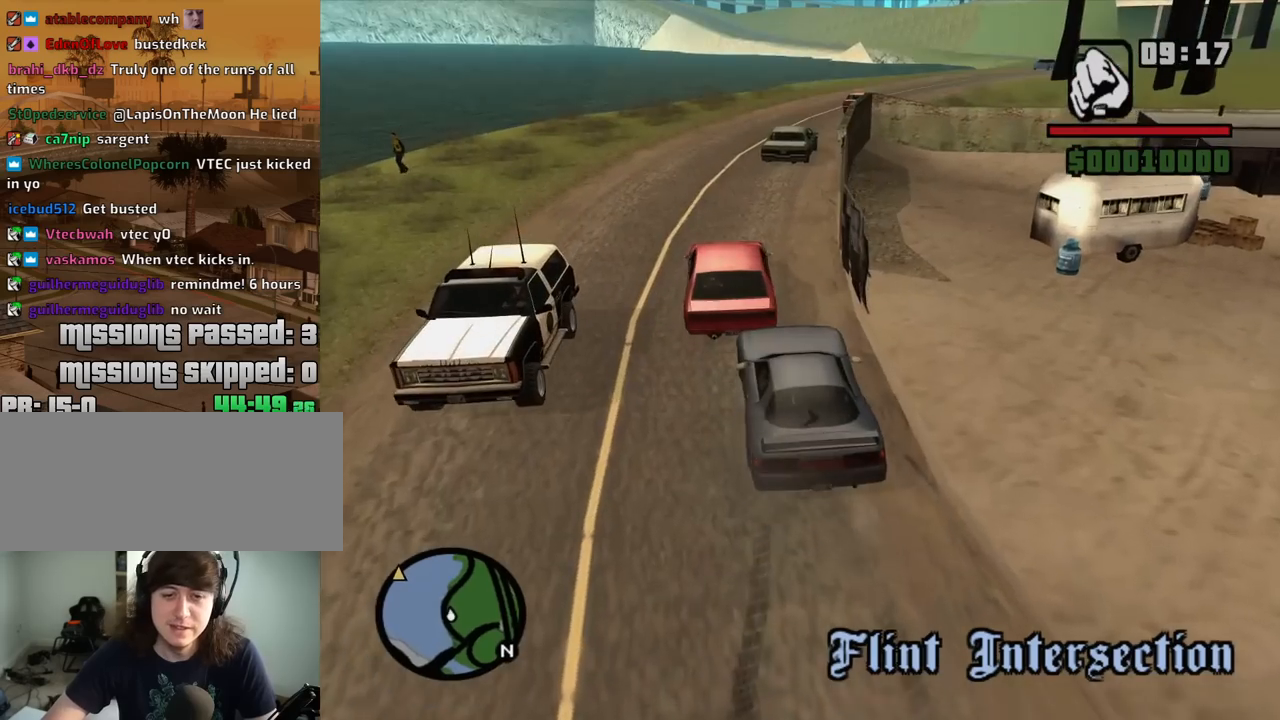
{"keys": ["w"], "mouse": [], "events": [[84, "a", "down"], [284, "a", "up"]]}
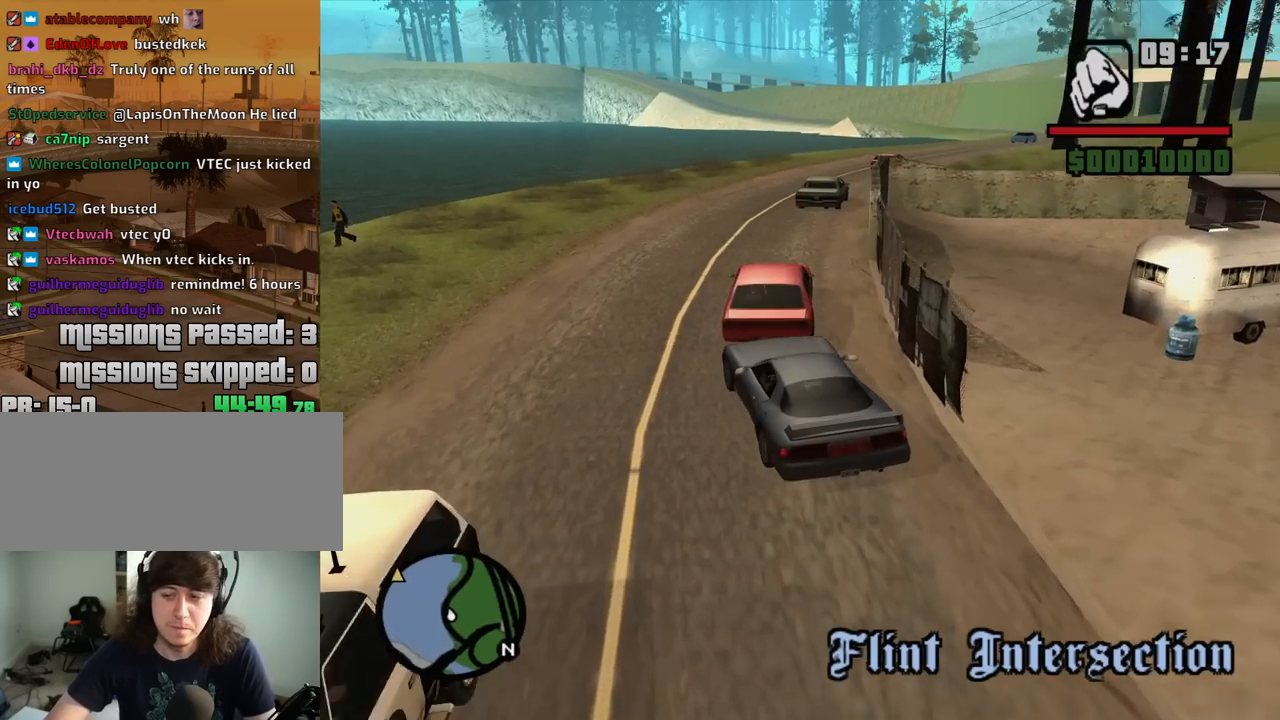
{"keys": ["w"], "mouse": [], "events": []}